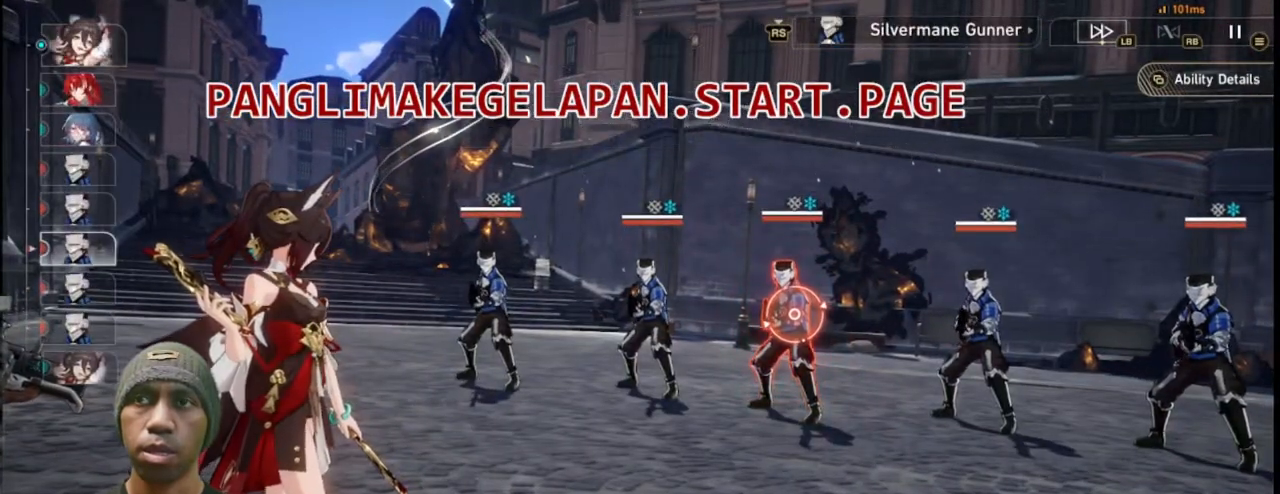
Gameplay with a controller (PlayStation layout); each line is a JSON object with the inputs held at the frame after it. "events" lists button and stick changes between this image and that frame as [ms after this image, input, new state], when the widget could be followed in between.
{"buttons": ["R2"], "left_stick": "center", "right_stick": "center", "events": []}
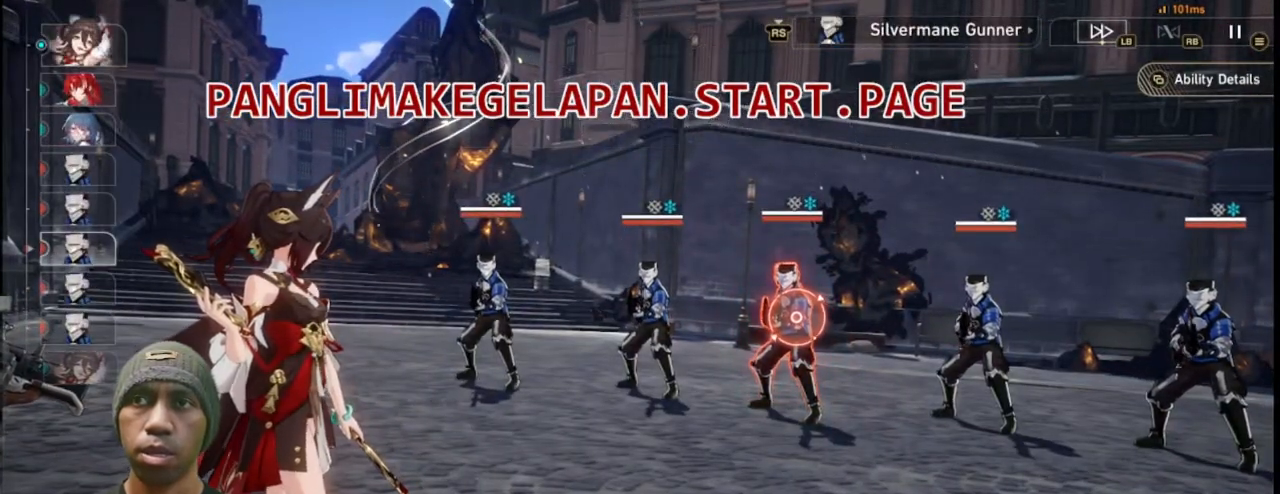
{"buttons": ["TRIANGLE", "R2"], "left_stick": "center", "right_stick": "center", "events": [[500, "TRIANGLE", "down"]]}
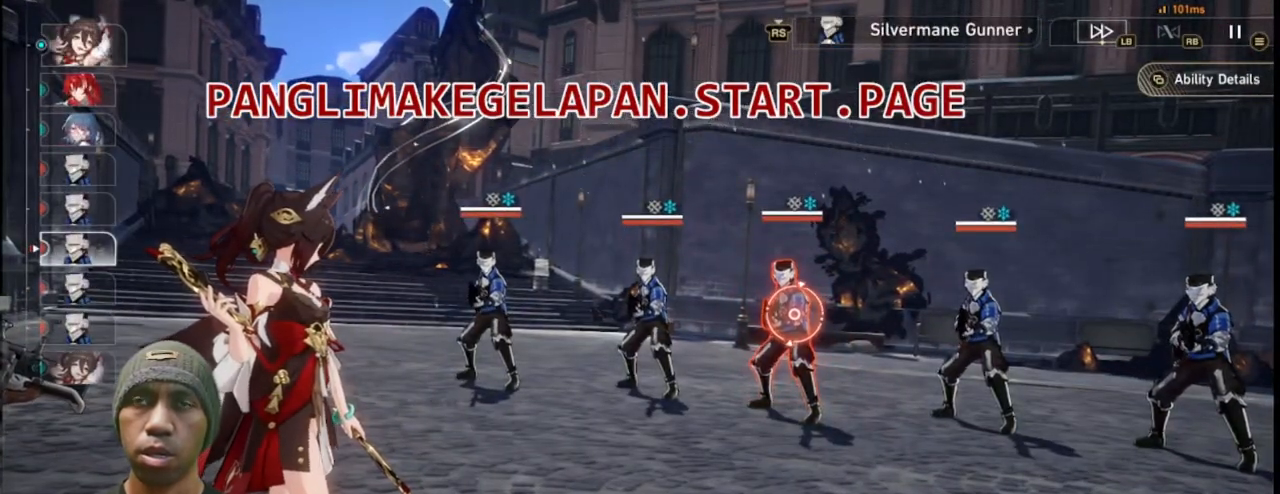
{"buttons": ["R2"], "left_stick": "center", "right_stick": "center", "events": [[100, "TRIANGLE", "up"]]}
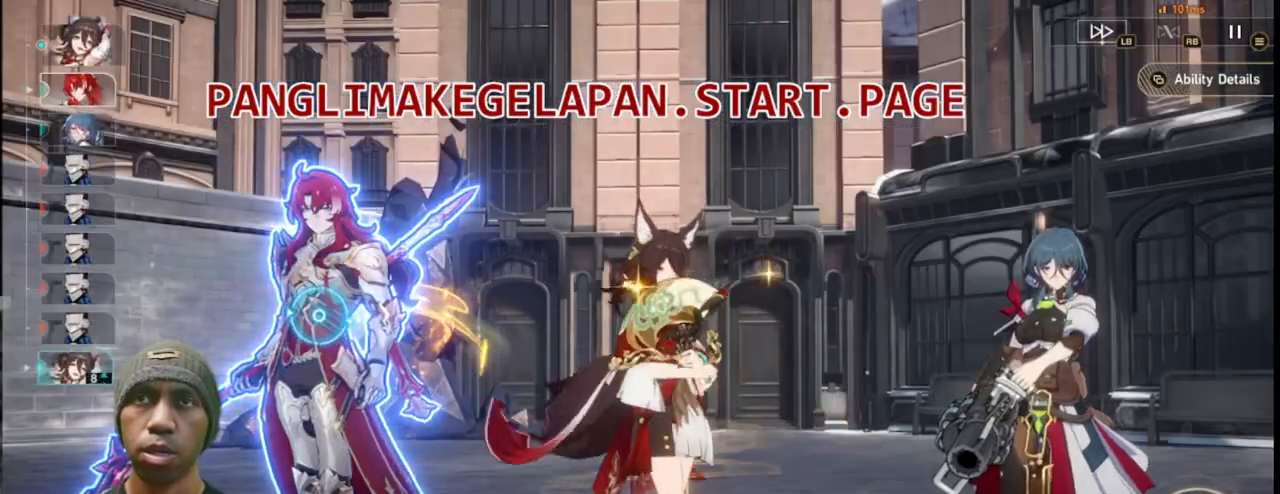
{"buttons": ["R2"], "left_stick": "center", "right_stick": "center", "events": []}
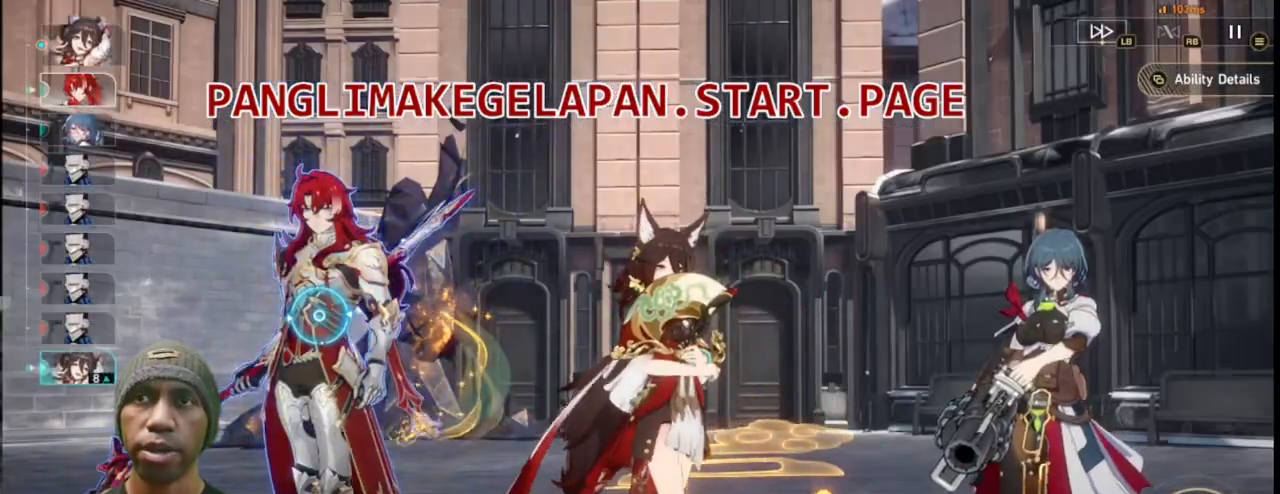
{"buttons": ["R2"], "left_stick": "center", "right_stick": "center", "events": []}
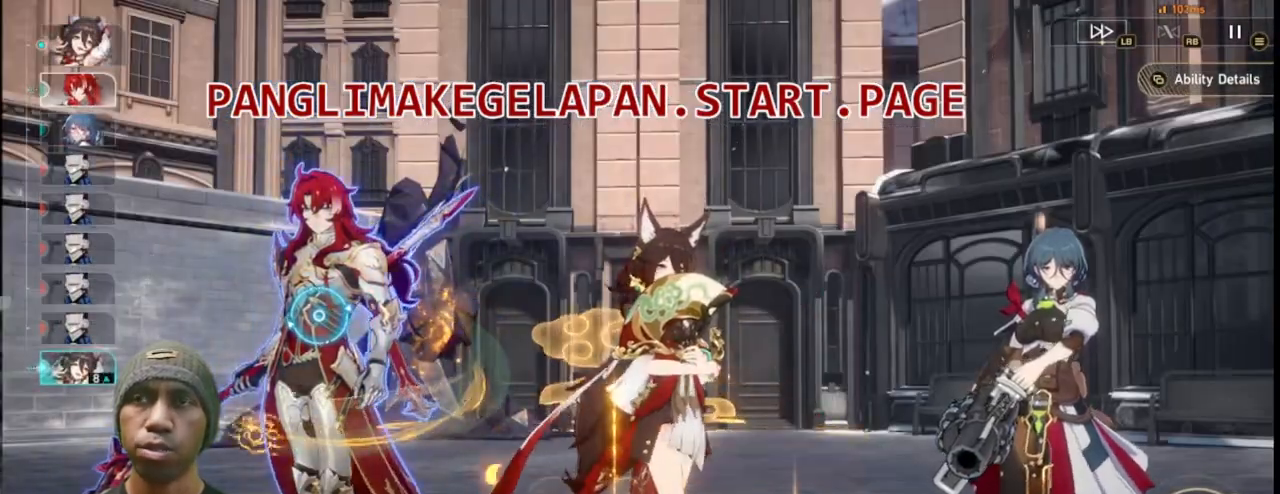
{"buttons": ["R2"], "left_stick": "center", "right_stick": "center", "events": [[17, "TRIANGLE", "down"], [117, "TRIANGLE", "up"], [317, "L1", "down"], [333, "L1", "up"]]}
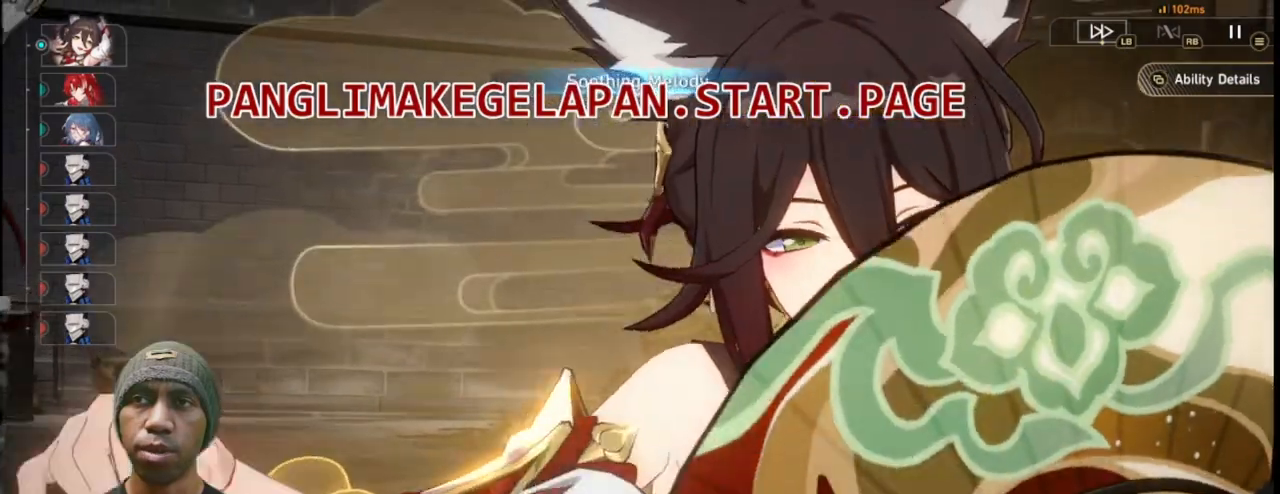
{"buttons": ["R2"], "left_stick": "center", "right_stick": "center", "events": [[17, "R1", "down"], [33, "R1", "up"], [283, "CROSS", "down"], [467, "CROSS", "up"]]}
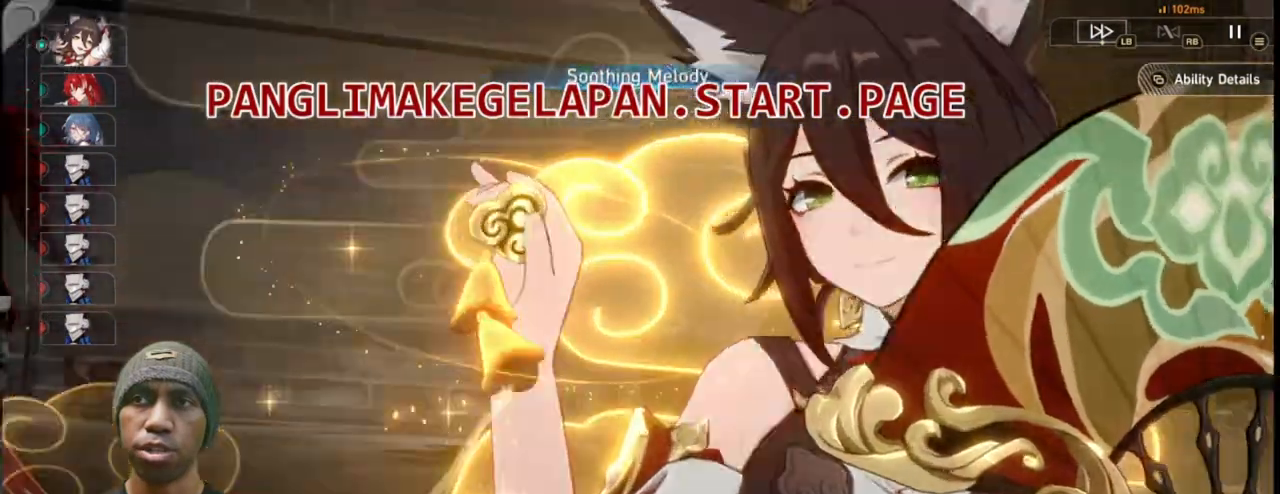
{"buttons": ["R2"], "left_stick": "center", "right_stick": "center", "events": []}
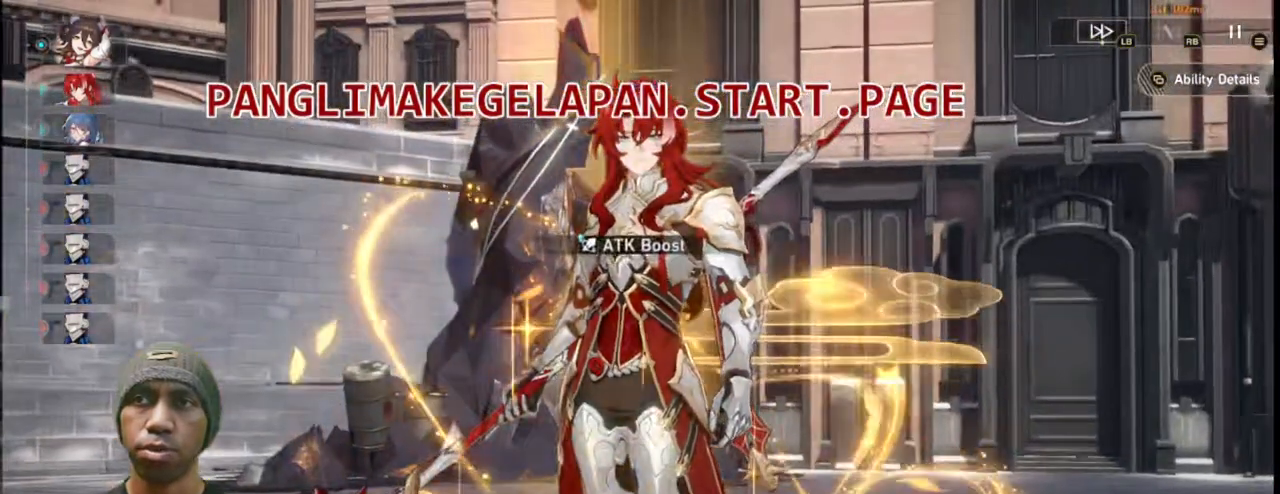
{"buttons": ["R2"], "left_stick": "center", "right_stick": "center", "events": [[117, "L2", "down"], [450, "L2", "up"]]}
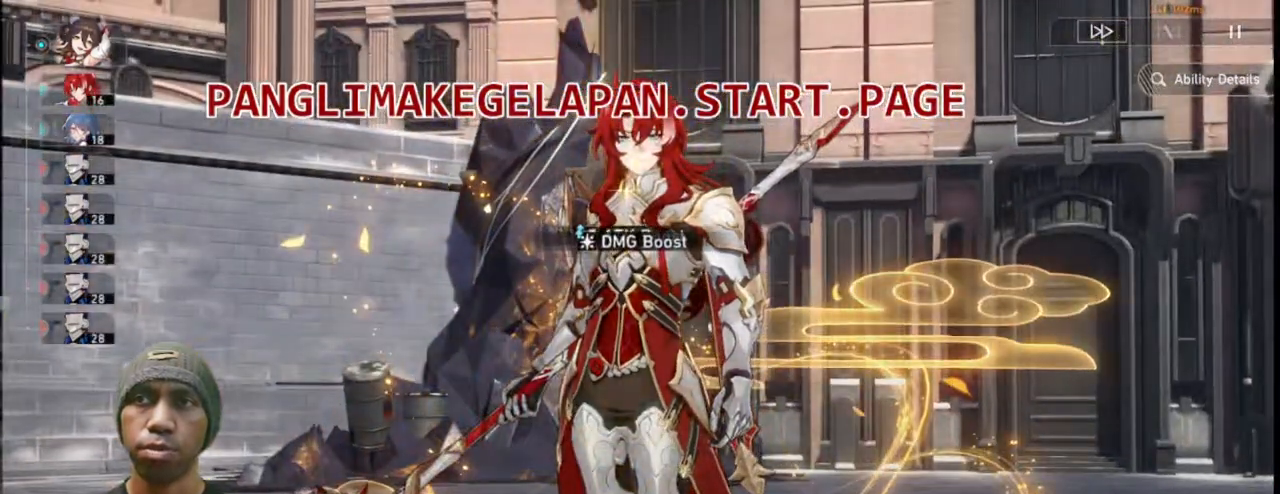
{"buttons": ["R2"], "left_stick": "center", "right_stick": "center", "events": []}
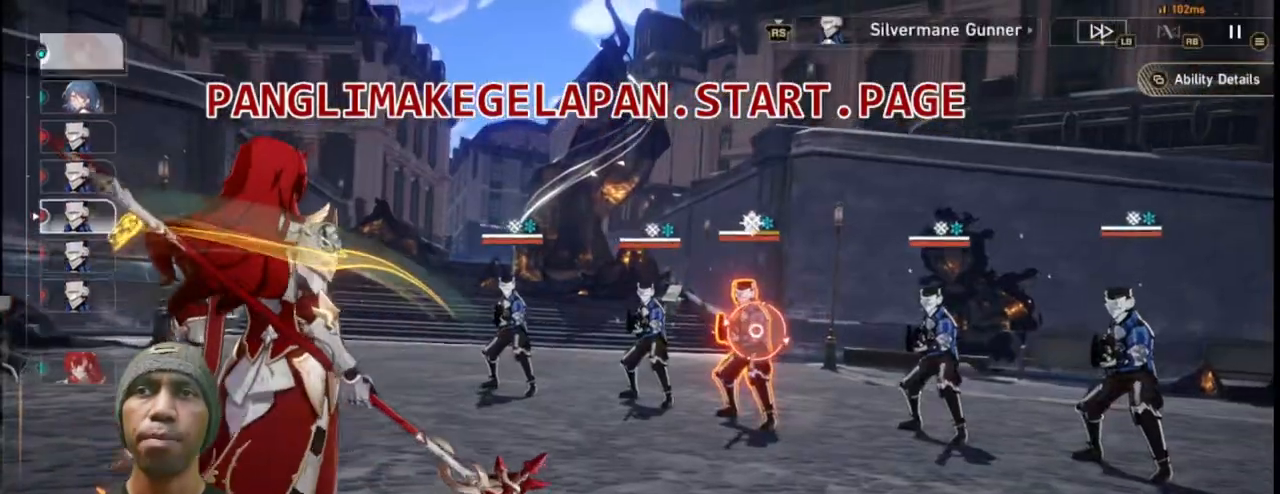
{"buttons": ["R2"], "left_stick": "center", "right_stick": "center", "events": []}
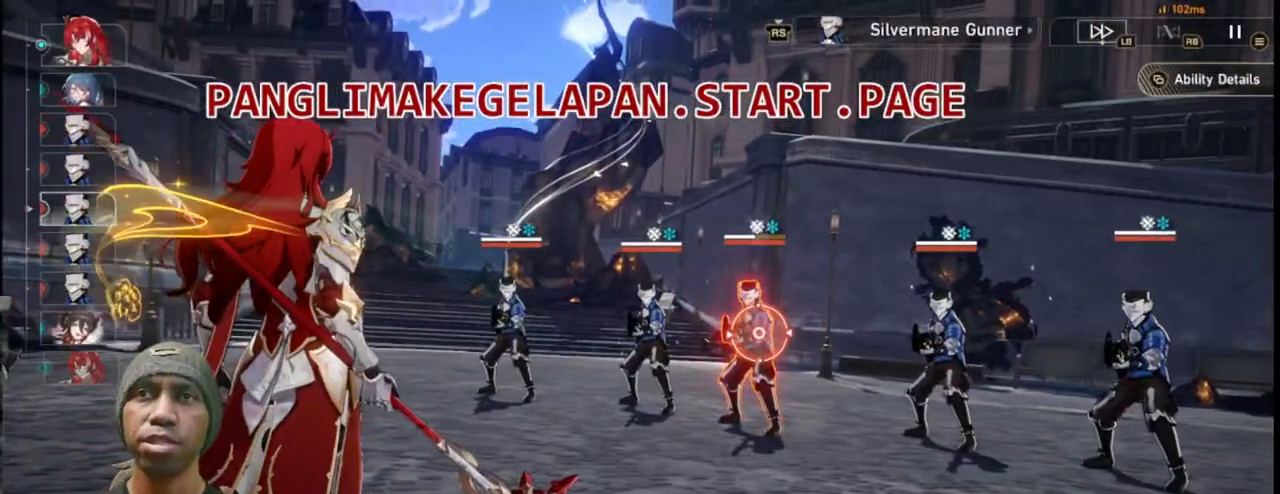
{"buttons": ["R2"], "left_stick": "center", "right_stick": "center", "events": []}
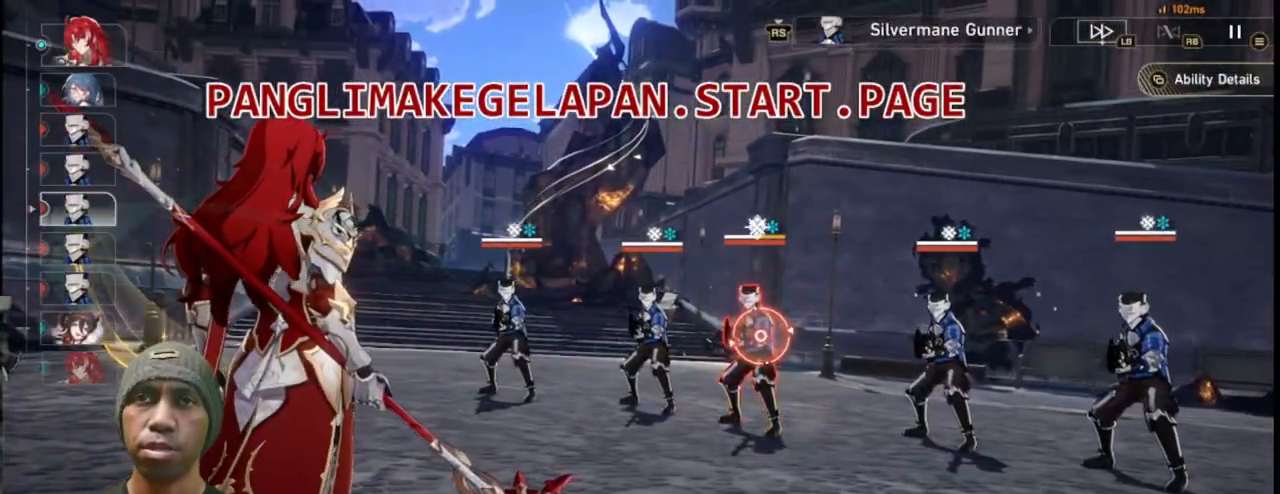
{"buttons": ["R2"], "left_stick": "center", "right_stick": "center", "events": []}
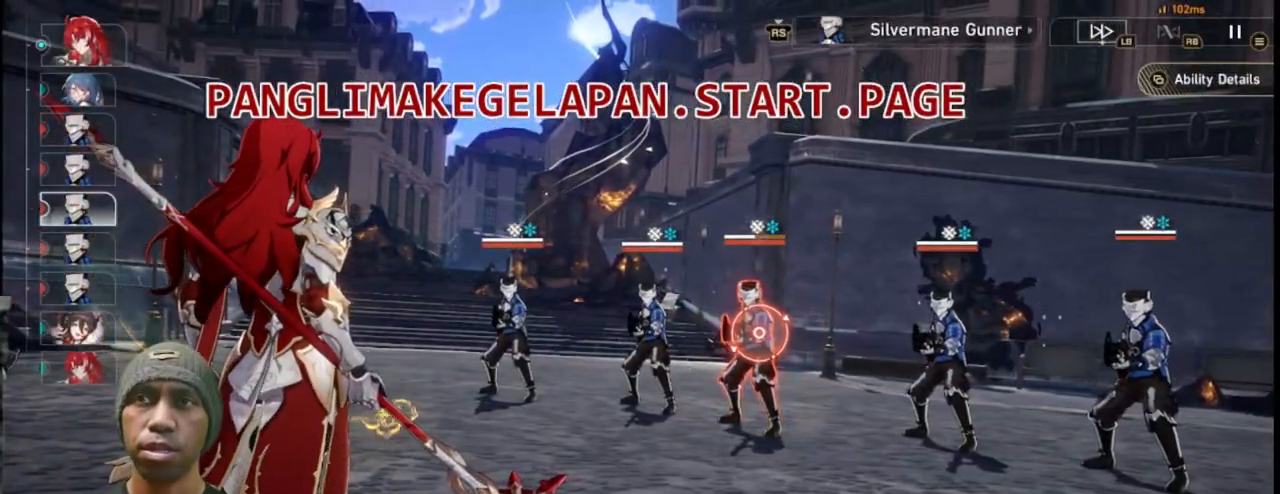
{"buttons": ["R2"], "left_stick": "center", "right_stick": "center", "events": [[183, "TRIANGLE", "down"], [317, "TRIANGLE", "up"]]}
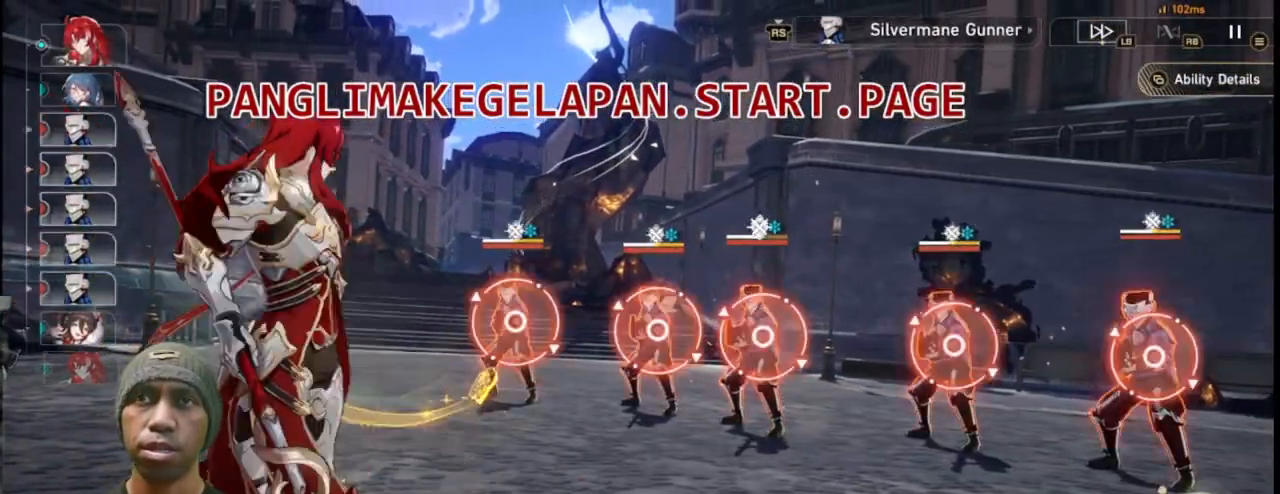
{"buttons": ["R2"], "left_stick": "center", "right_stick": "center", "events": []}
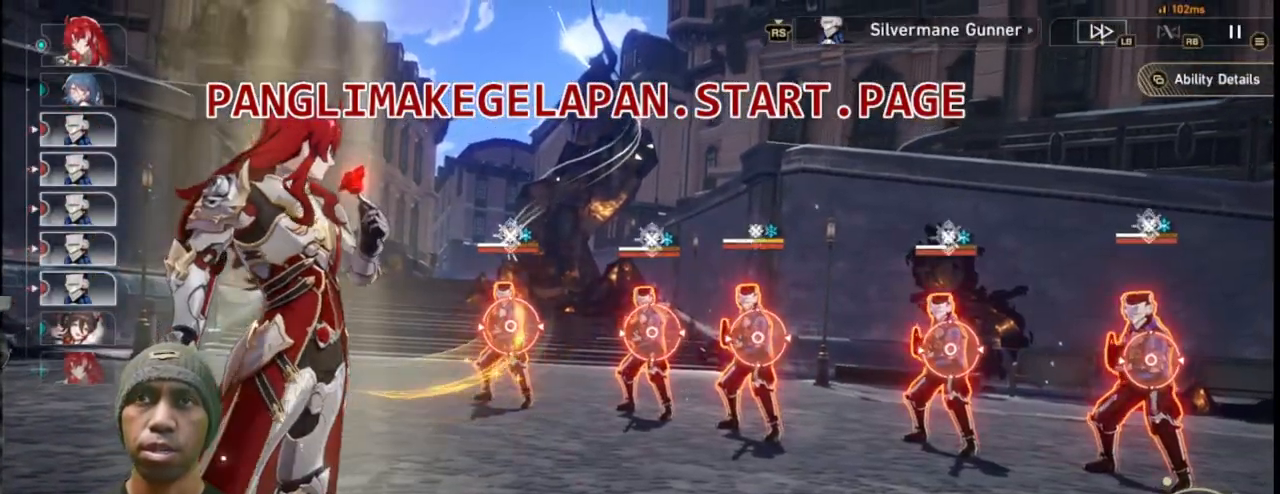
{"buttons": ["R2"], "left_stick": "center", "right_stick": "center", "events": []}
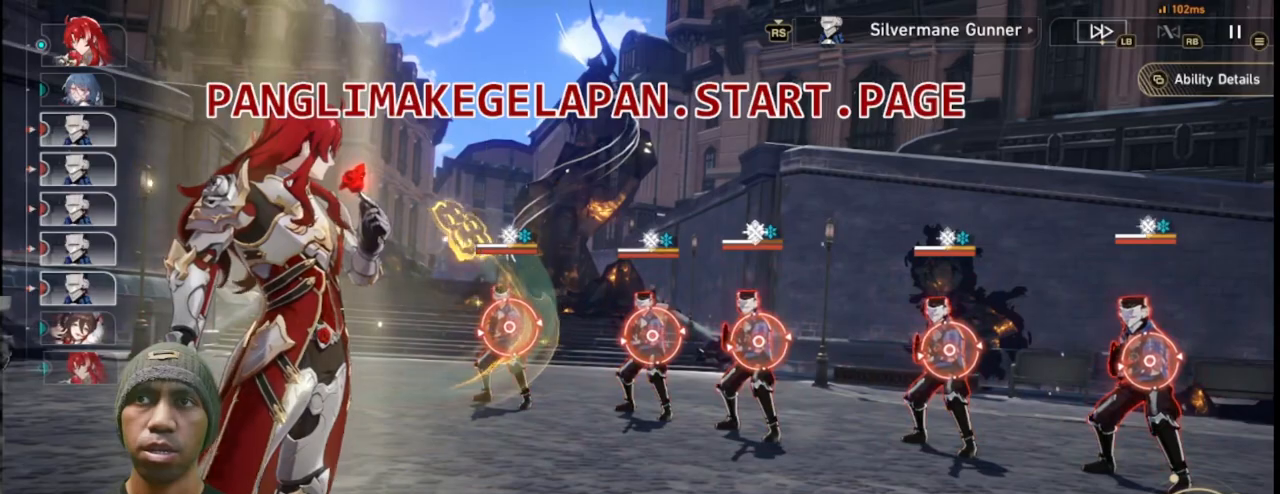
{"buttons": ["R2"], "left_stick": "center", "right_stick": "center", "events": [[217, "TRIANGLE", "down"], [367, "TRIANGLE", "up"]]}
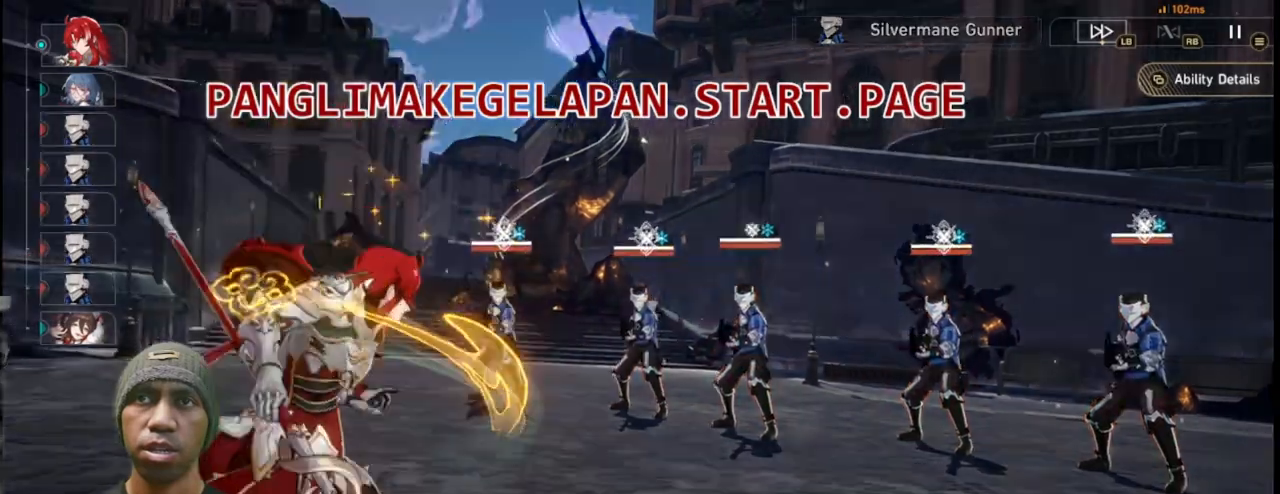
{"buttons": ["R2"], "left_stick": "center", "right_stick": "center"}
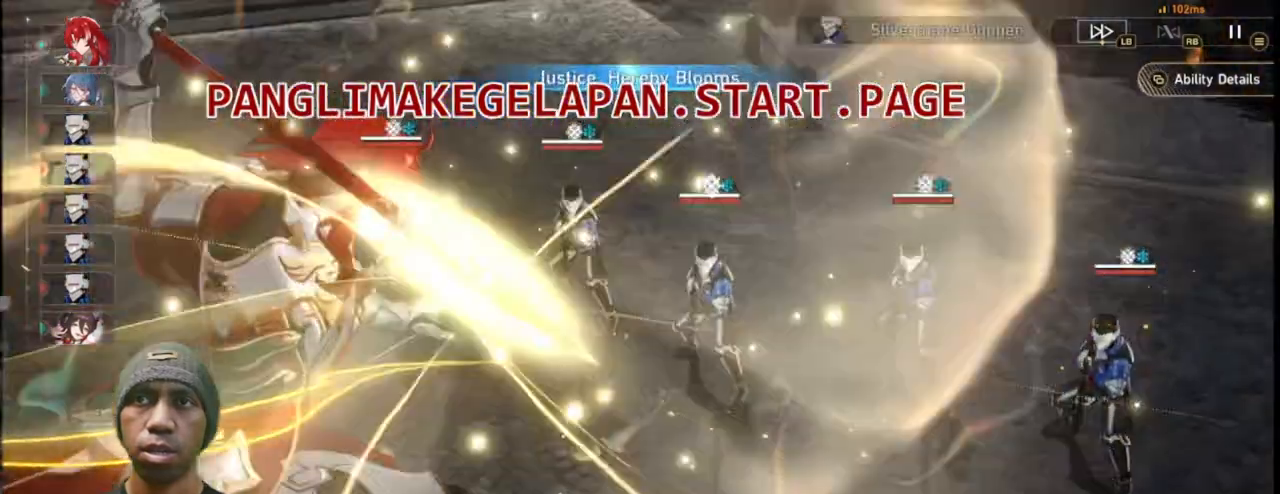
{"buttons": ["R2"], "left_stick": "center", "right_stick": "center", "events": []}
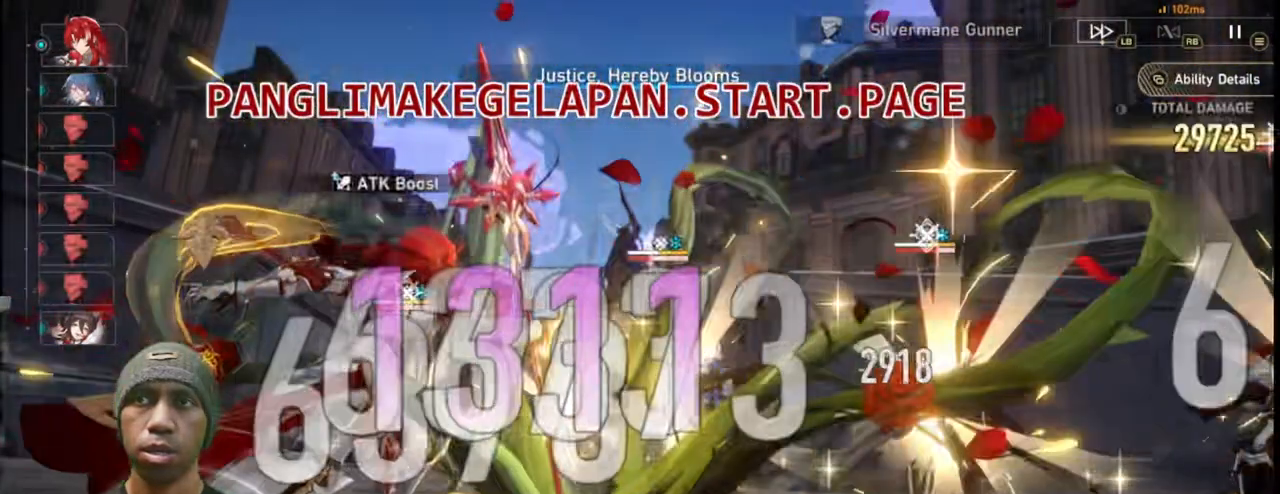
{"buttons": ["L2", "R2"], "left_stick": "center", "right_stick": "center", "events": [[400, "L2", "down"]]}
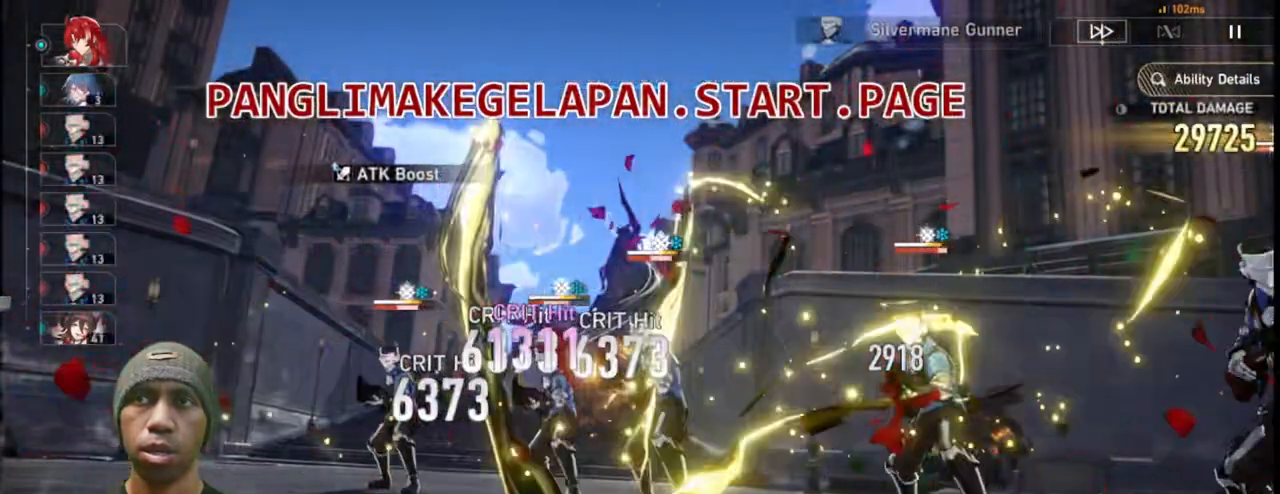
{"buttons": ["L2", "R2"], "left_stick": "center", "right_stick": "center", "events": []}
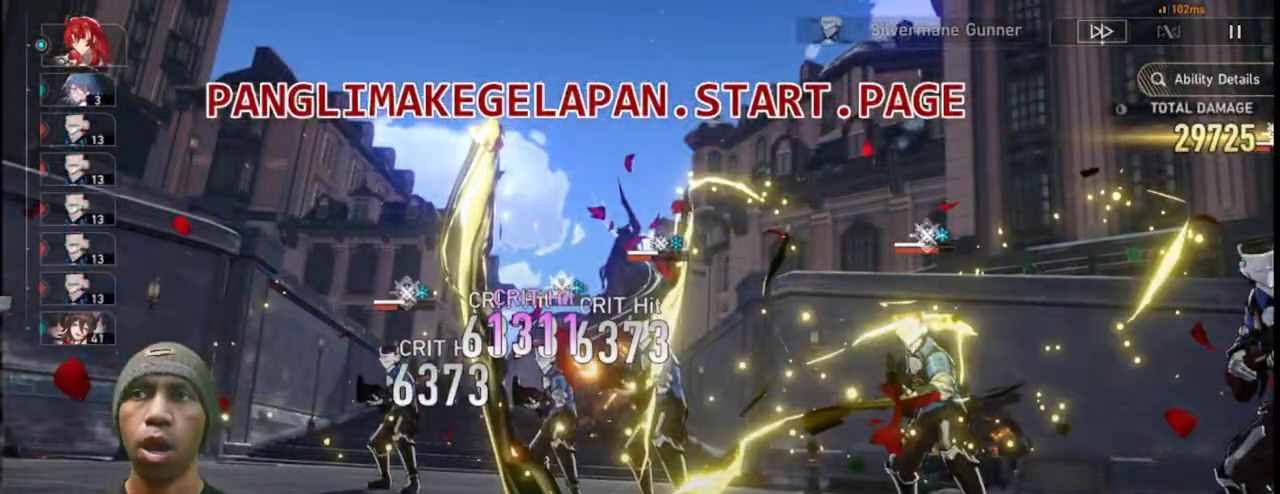
{"buttons": ["L2", "R2"], "left_stick": "center", "right_stick": "center", "events": []}
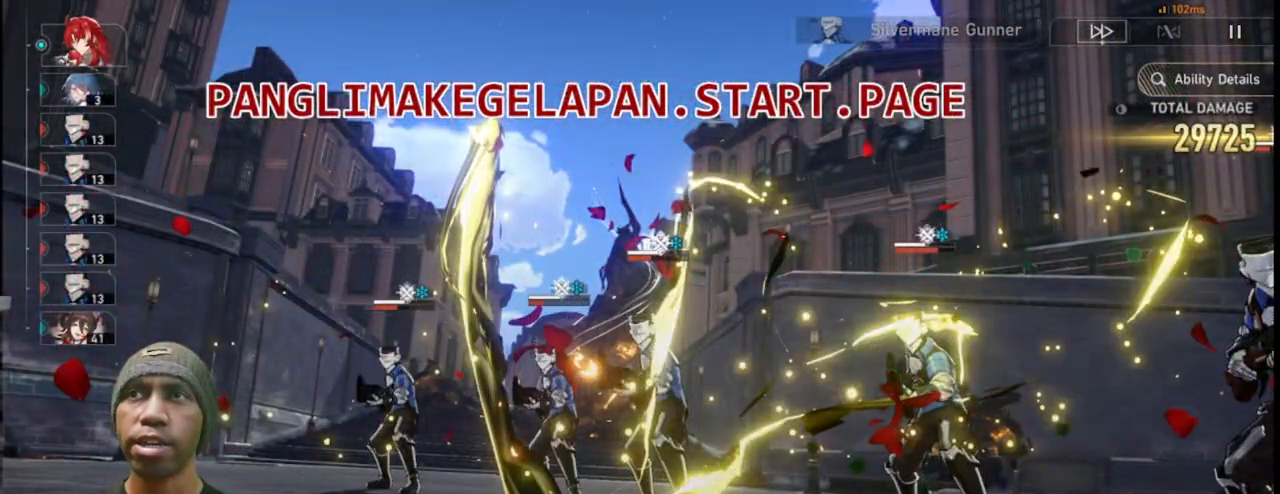
{"buttons": ["R2"], "left_stick": "center", "right_stick": "center", "events": [[417, "L2", "up"]]}
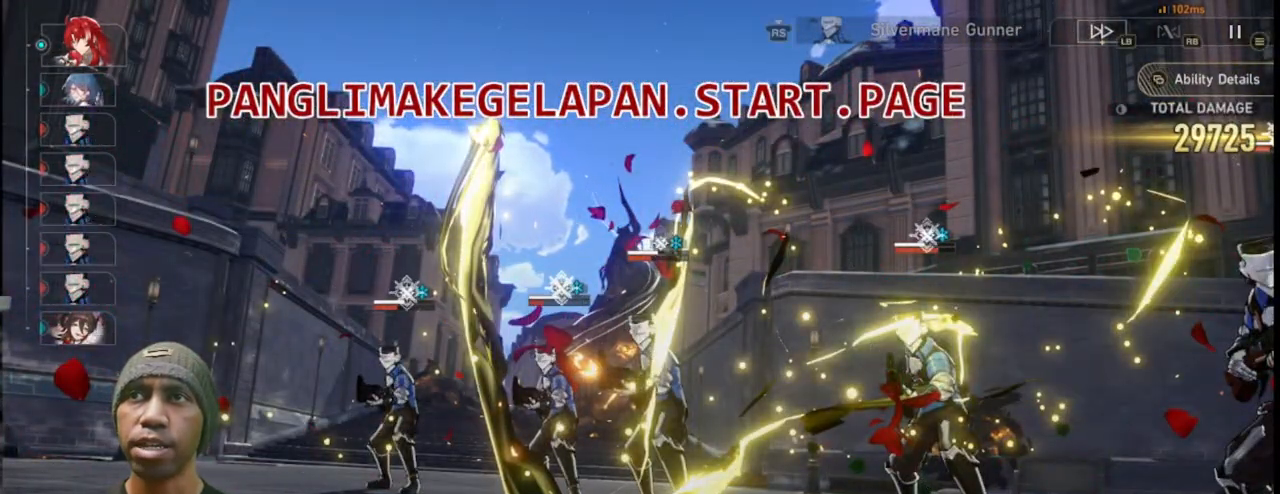
{"buttons": ["R2"], "left_stick": "center", "right_stick": "center", "events": [[33, "L1", "down"], [50, "L1", "up"]]}
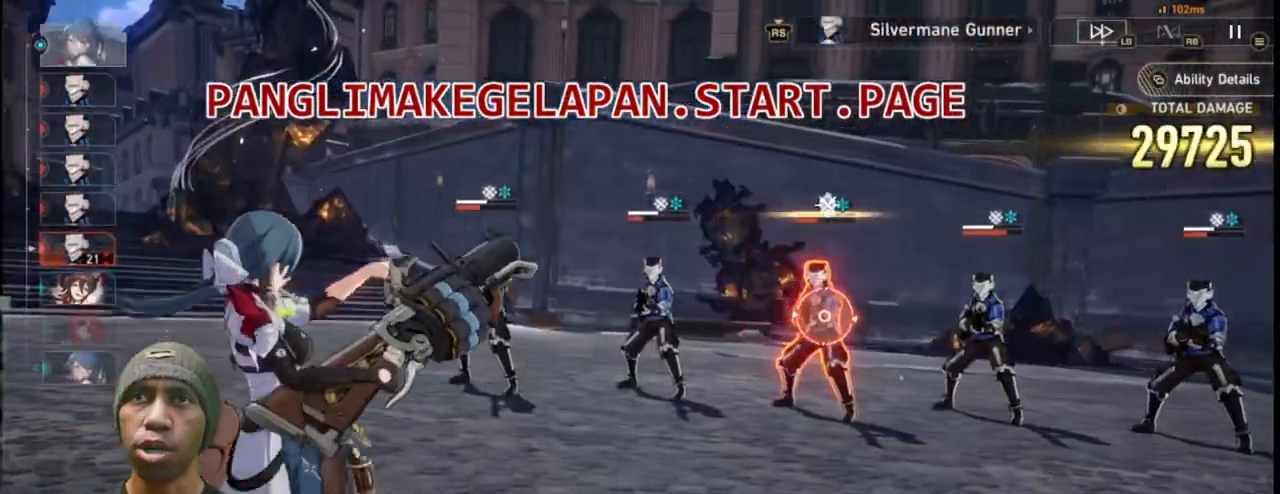
{"buttons": ["R2"], "left_stick": "center", "right_stick": "center", "events": []}
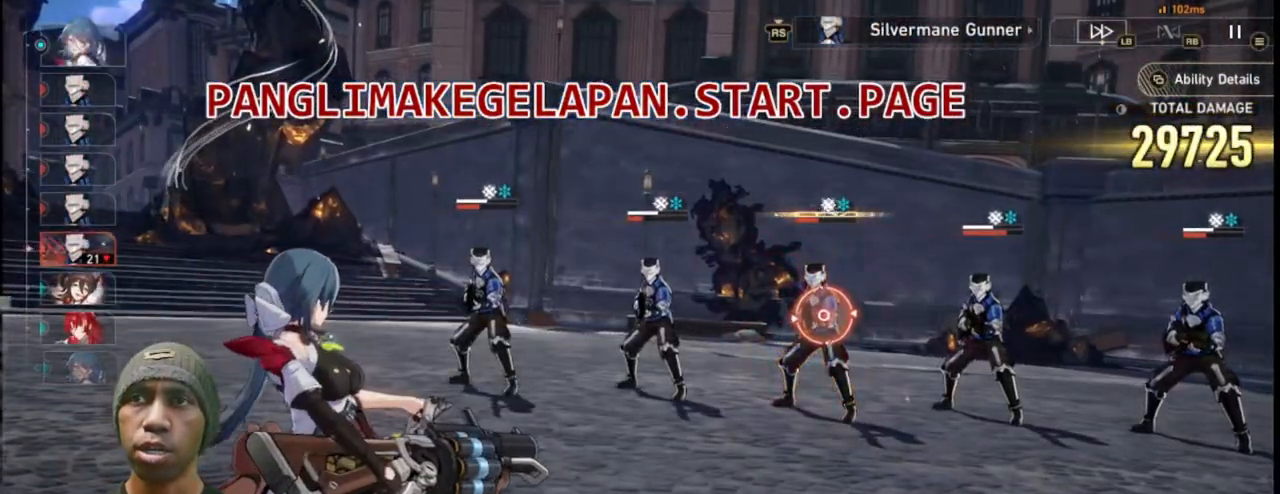
{"buttons": ["R2", "L3"], "left_stick": "center", "right_stick": "center", "events": [[400, "L3", "down"]]}
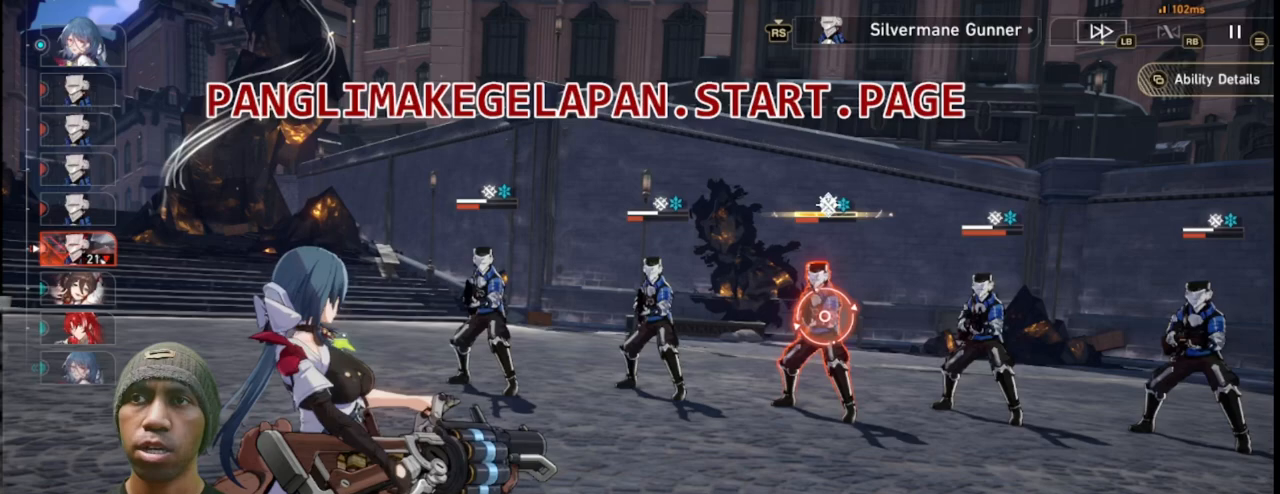
{"buttons": ["R2"], "left_stick": "center", "right_stick": "center", "events": [[33, "L3", "up"]]}
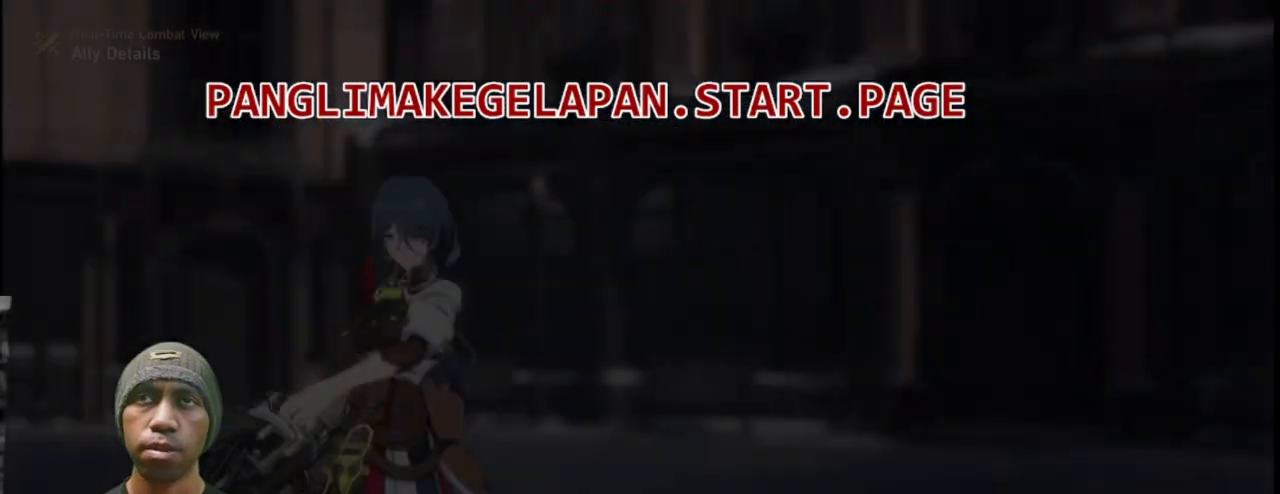
{"buttons": ["R2"], "left_stick": "center", "right_stick": "center", "events": []}
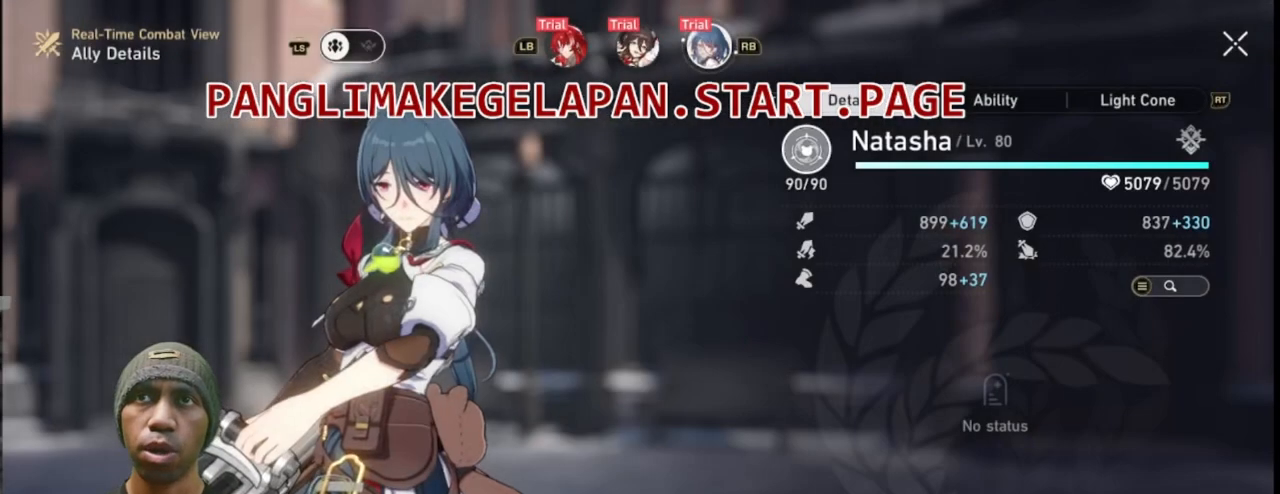
{"buttons": ["L1", "R2"], "left_stick": "center", "right_stick": "center", "events": [[400, "L1", "down"]]}
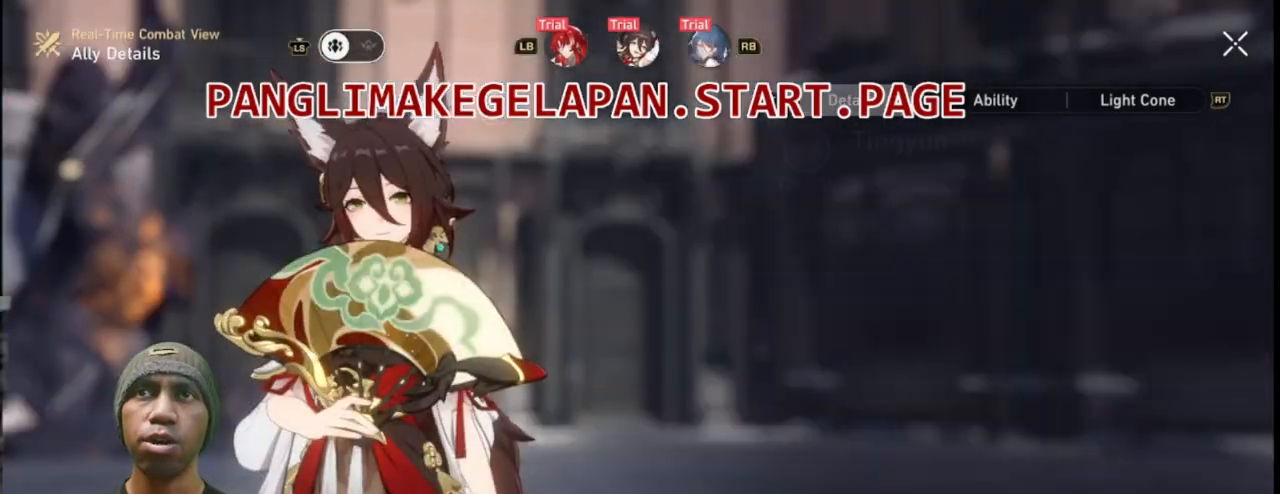
{"buttons": ["R2"], "left_stick": "center", "right_stick": "center", "events": [[17, "L1", "up"], [267, "L1", "down"], [417, "L1", "up"]]}